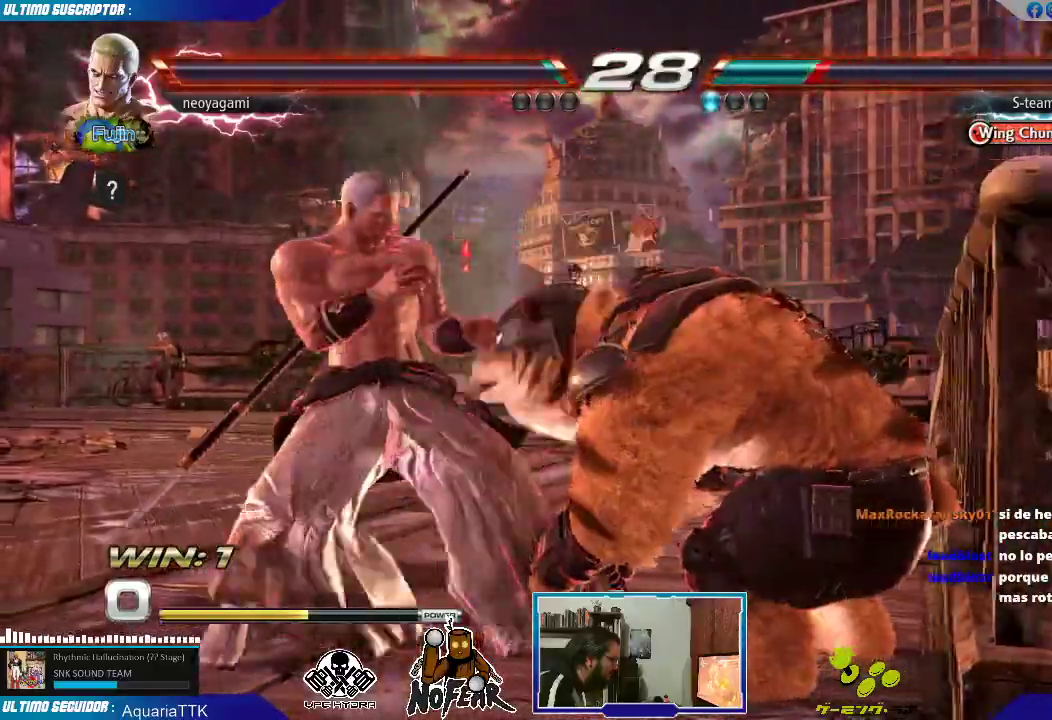
Gameplay with a controller (arcade stick); each line is a JSON object with the inputs held at the frame after it (dt_ms = milliseconds from this image to that frame). "events" lists button and stick changes between this image and that frame as [ms after this image, input, new state], when the widget could be followed in between. Not read: L3 R3.
{"dt_ms": 500, "buttons": [], "left_stick": "center"}
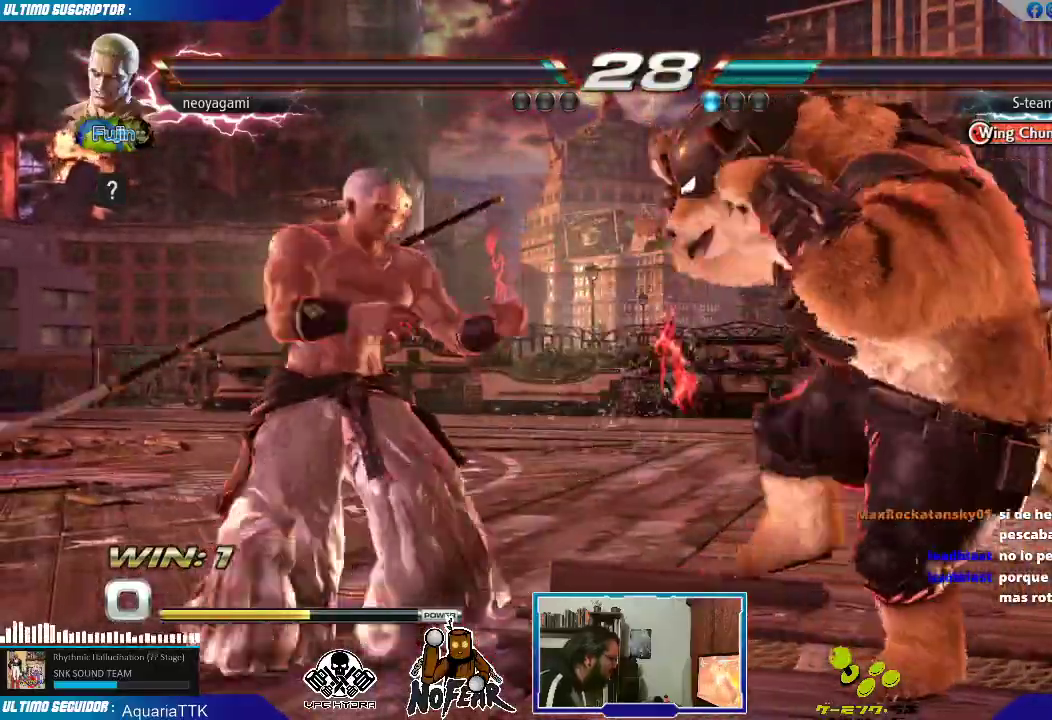
{"dt_ms": 500, "buttons": [], "left_stick": "center", "events": [[50, "left_stick", "left"], [100, "left_stick", "center"], [167, "left_stick", "left"], [300, "left_stick", "down"], [400, "left_stick", "right"], [450, "L1", "down"], [467, "L1", "up"], [467, "left_stick", "center"]]}
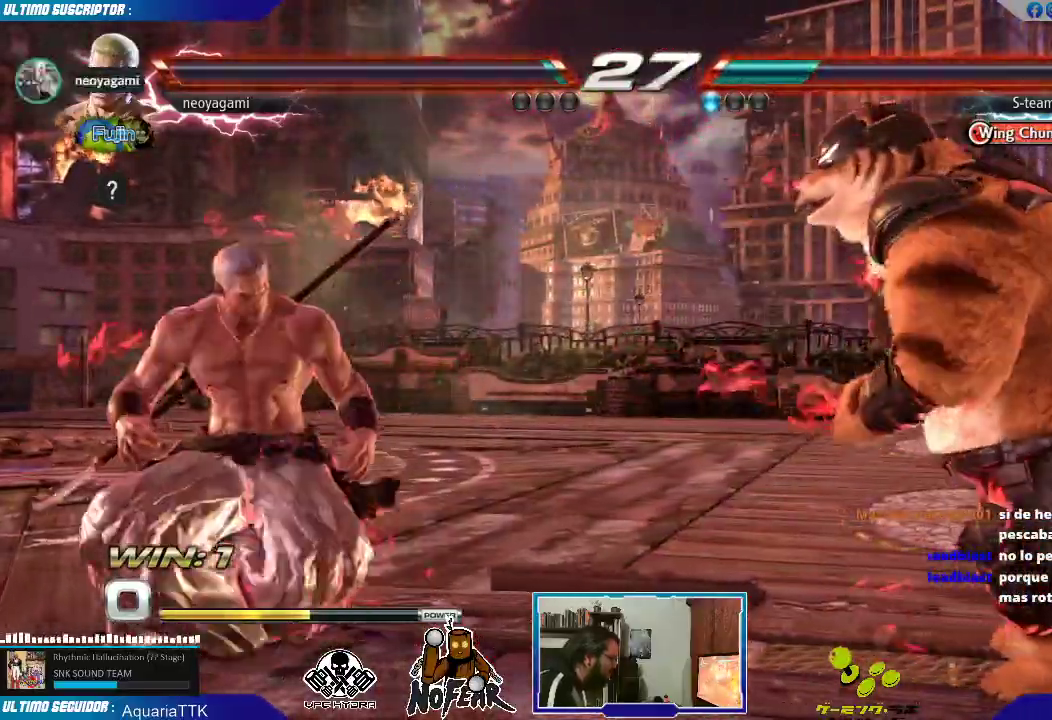
{"dt_ms": 500, "buttons": [], "left_stick": "center", "events": []}
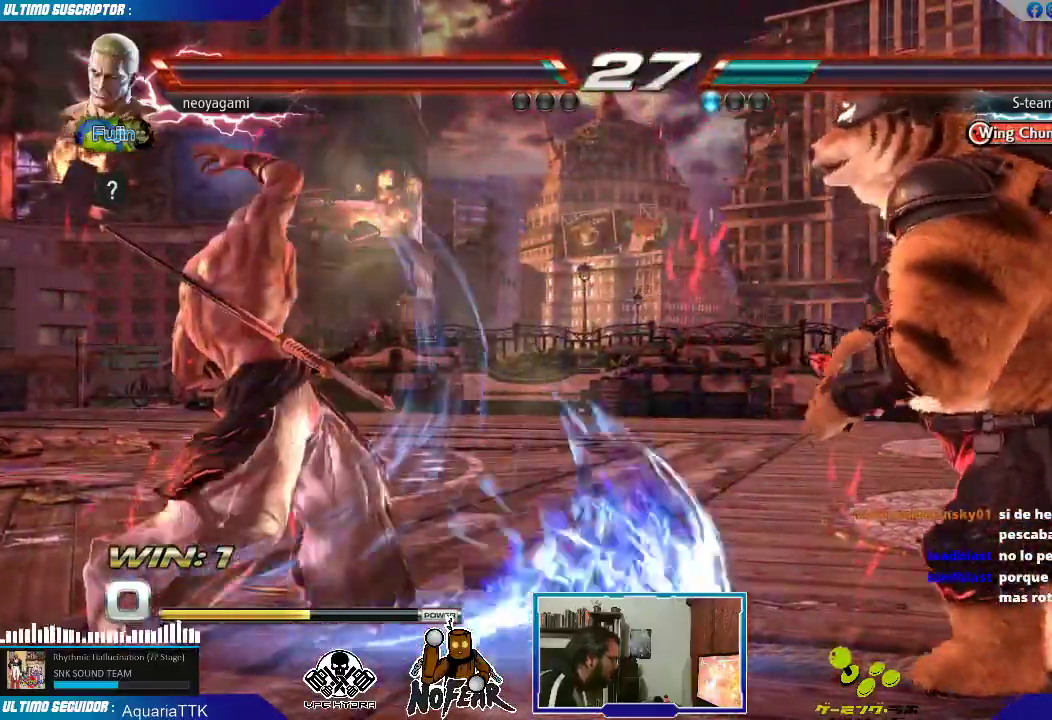
{"dt_ms": 500, "buttons": [], "left_stick": "up-left", "events": [[367, "left_stick", "up-left"]]}
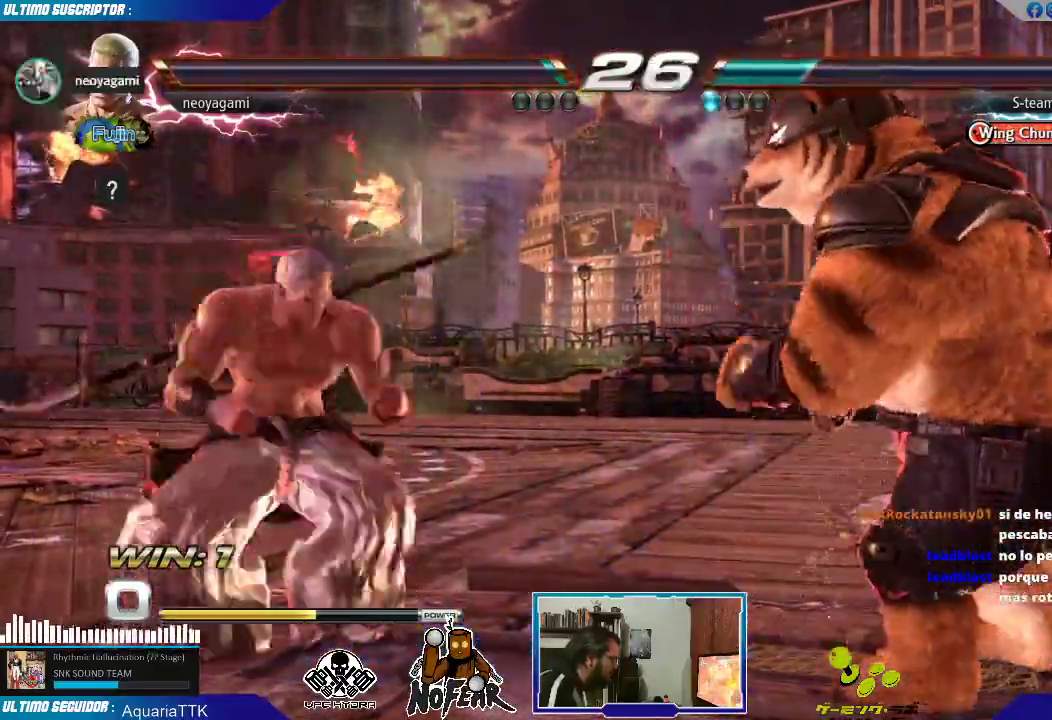
{"dt_ms": 500, "buttons": [], "left_stick": "center"}
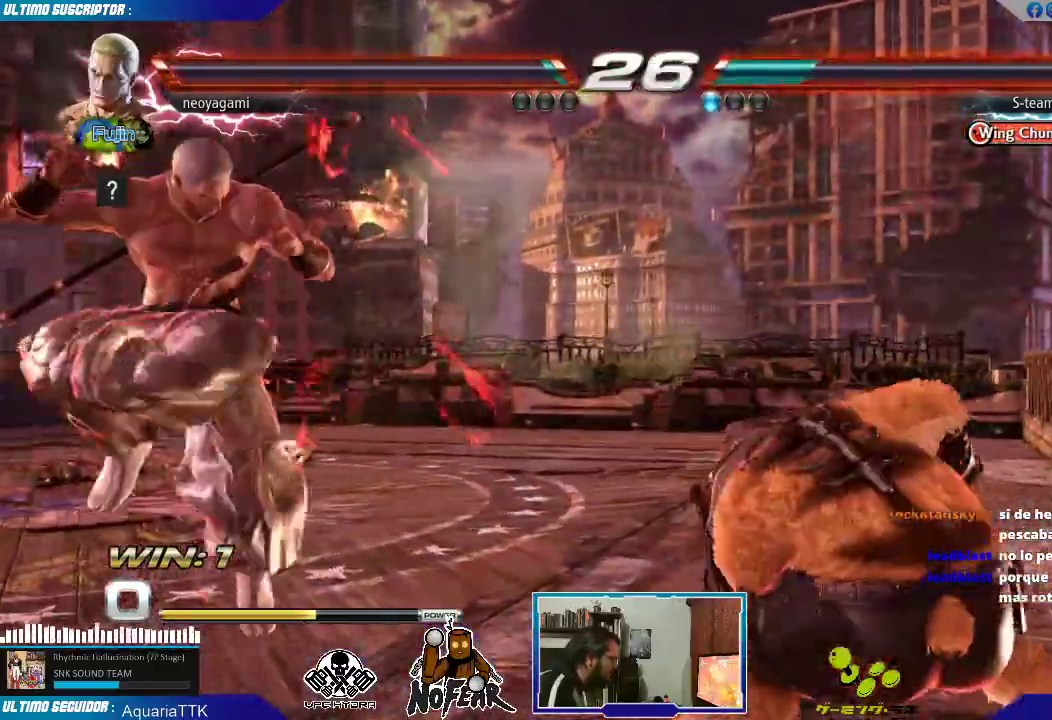
{"dt_ms": 500, "buttons": ["SQUARE"], "left_stick": "center"}
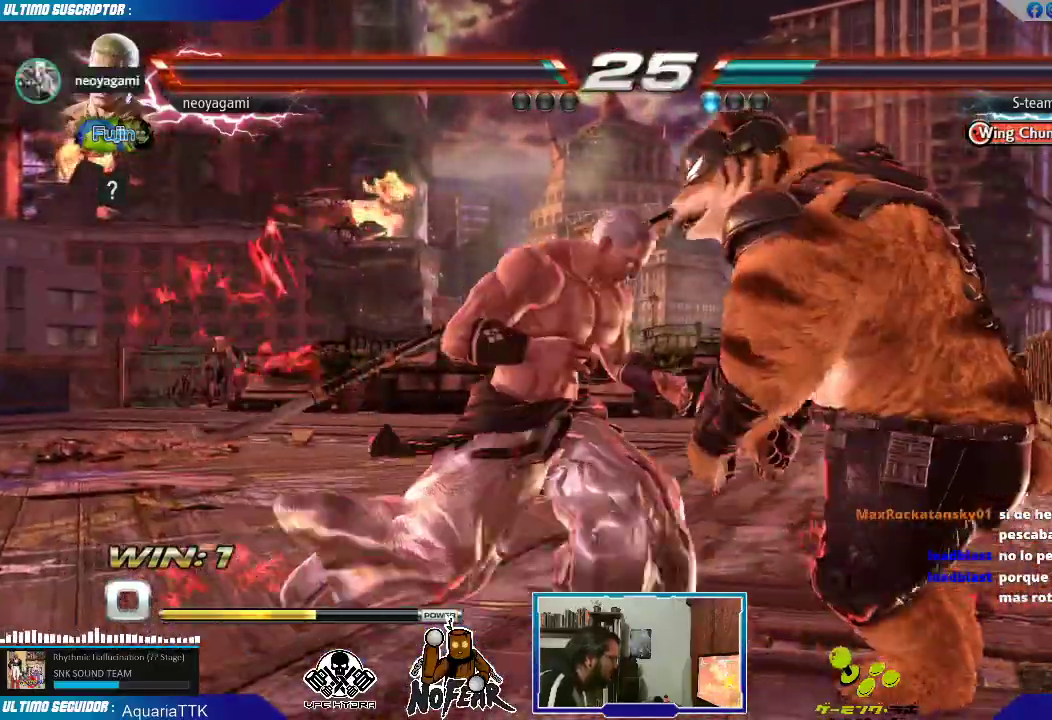
{"dt_ms": 500, "buttons": [], "left_stick": "right", "events": [[33, "SQUARE", "up"], [67, "left_stick", "right"], [117, "L1", "down"], [167, "L1", "up"], [250, "L1", "down"], [283, "L1", "up"], [350, "L1", "down"], [417, "L1", "up"]]}
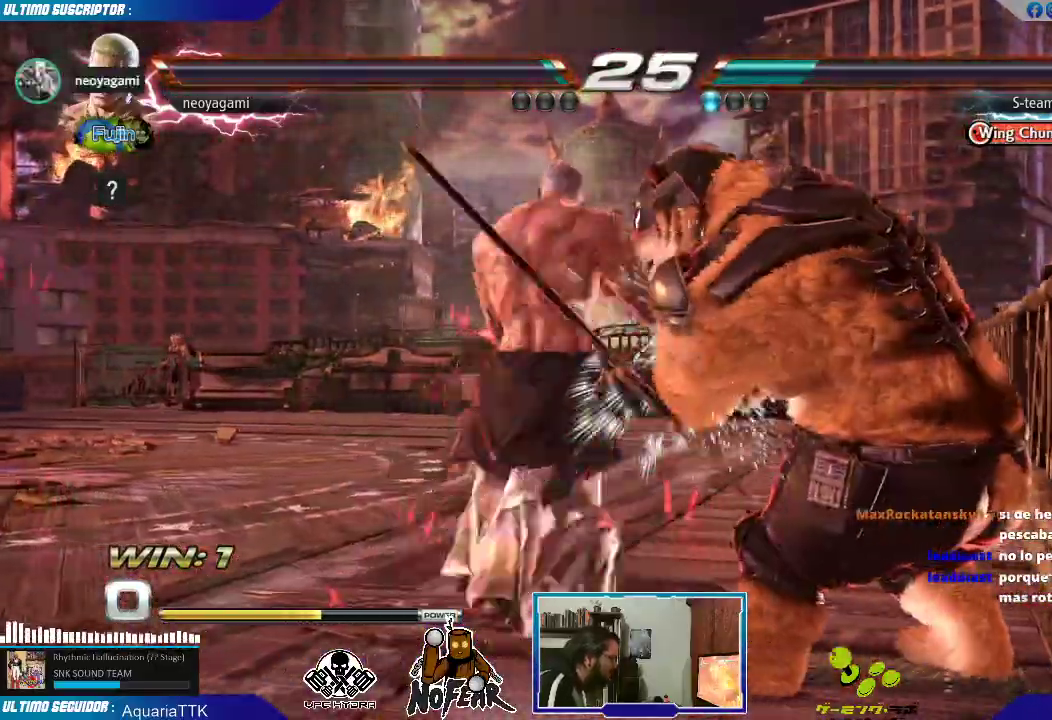
{"dt_ms": 500, "buttons": [], "left_stick": "center", "events": [[17, "left_stick", "down"], [83, "left_stick", "left"], [167, "SQUARE", "down"], [217, "left_stick", "center"], [233, "SQUARE", "up"]]}
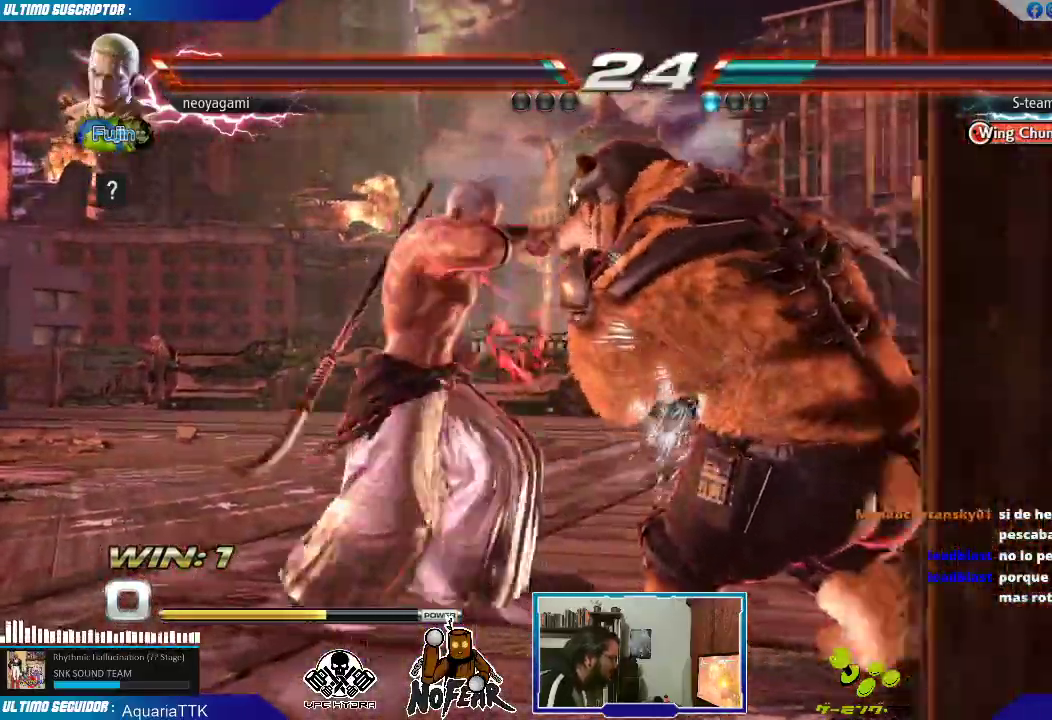
{"dt_ms": 500, "buttons": ["L2"], "left_stick": "center", "events": [[133, "L2", "down"]]}
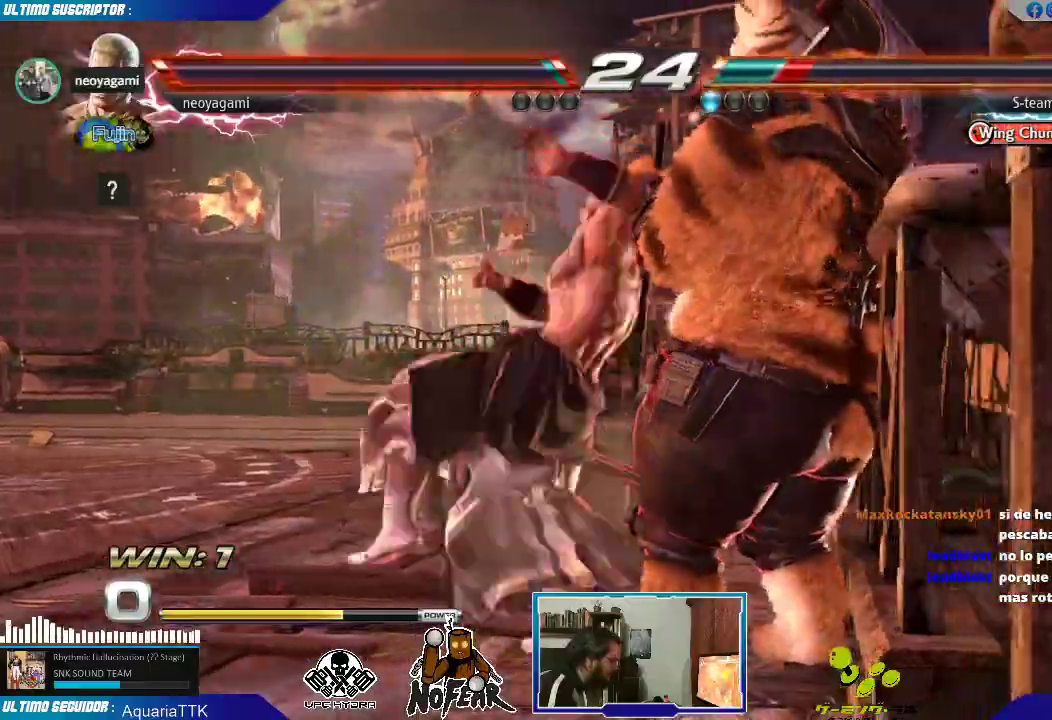
{"dt_ms": 500, "buttons": [], "left_stick": "center", "events": [[117, "L2", "up"]]}
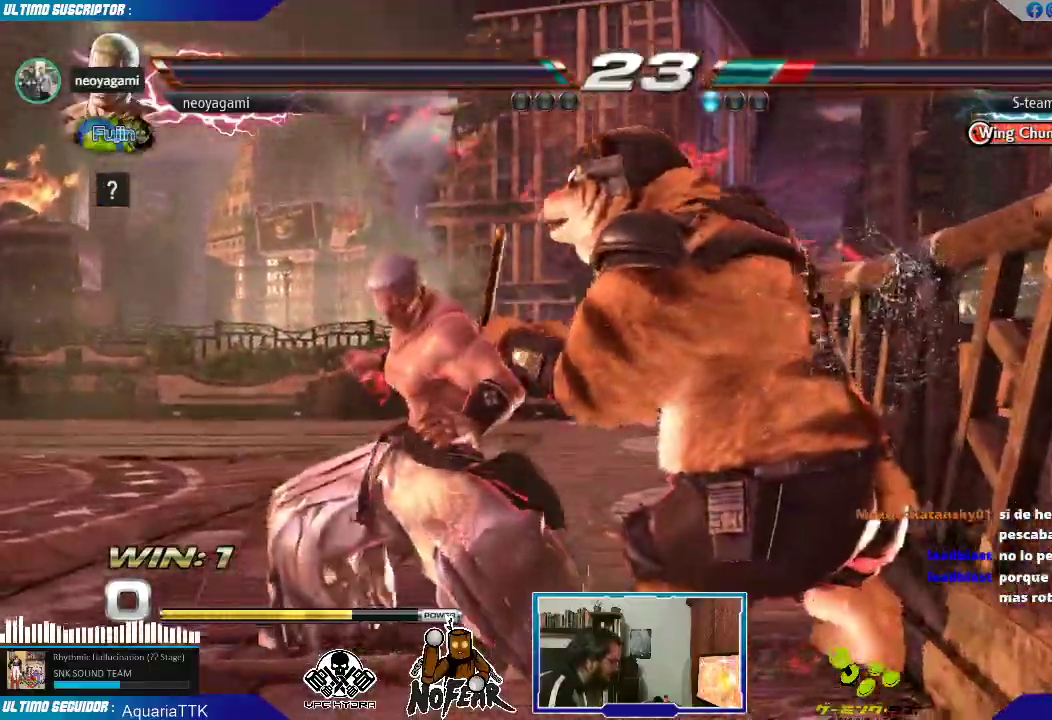
{"dt_ms": 500, "buttons": [], "left_stick": "left", "events": [[100, "left_stick", "left"], [183, "left_stick", "center"], [233, "left_stick", "left"]]}
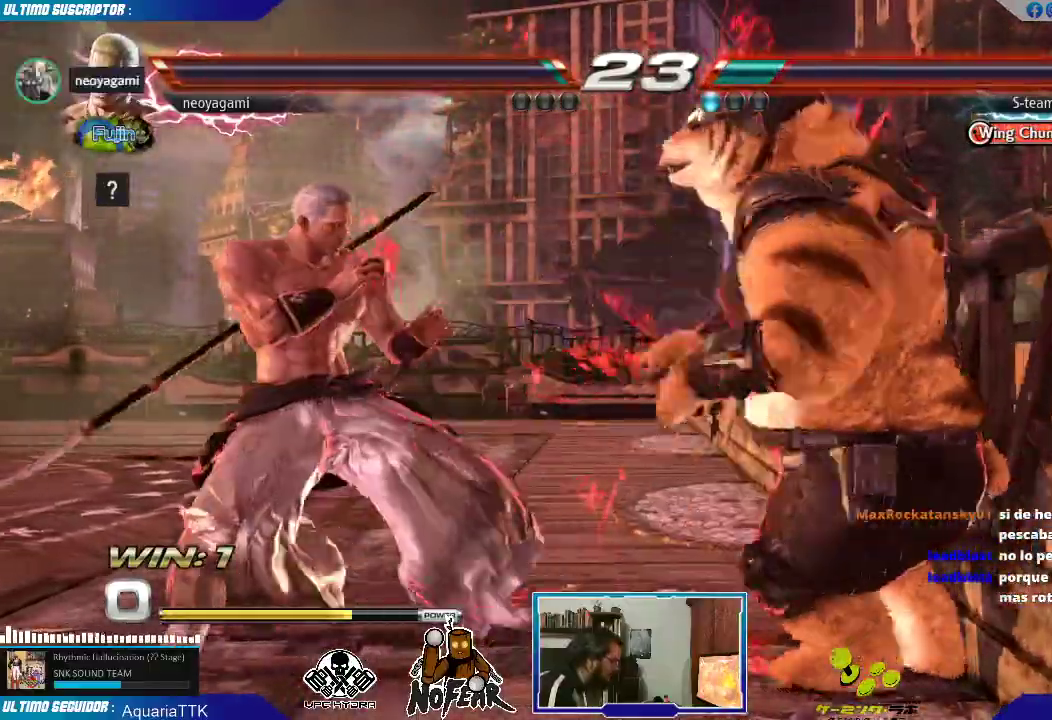
{"dt_ms": 500, "buttons": [], "left_stick": "center", "events": [[167, "left_stick", "down-left"], [450, "left_stick", "center"]]}
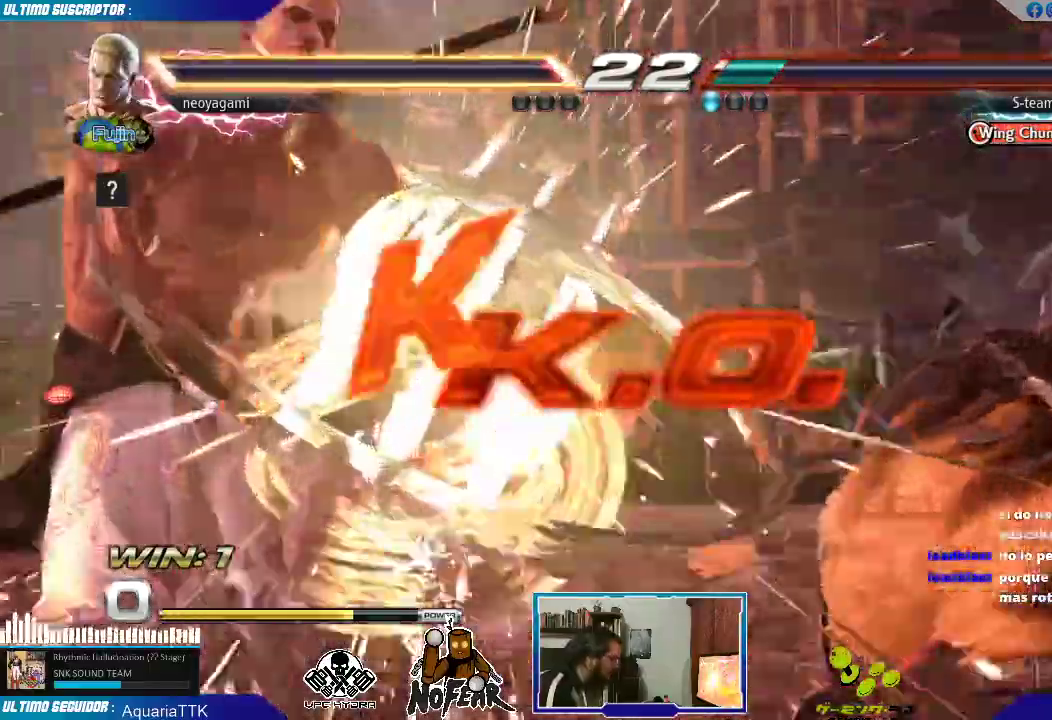
{"dt_ms": 500, "buttons": [], "left_stick": "left", "events": [[367, "left_stick", "left"]]}
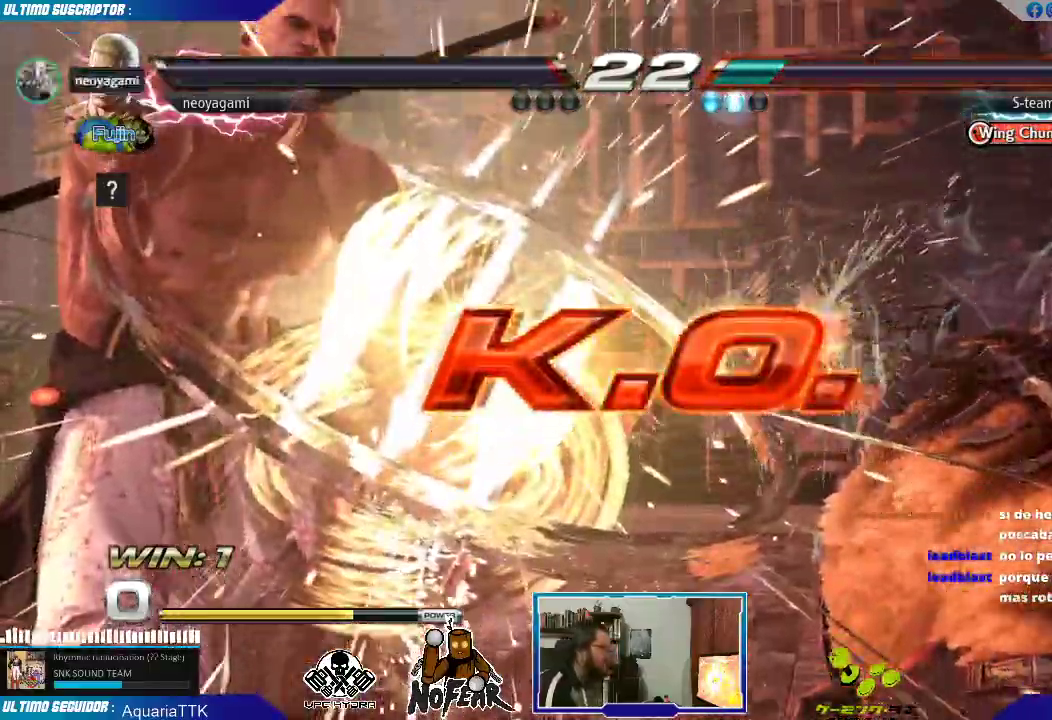
{"dt_ms": 500, "buttons": [], "left_stick": "left", "events": []}
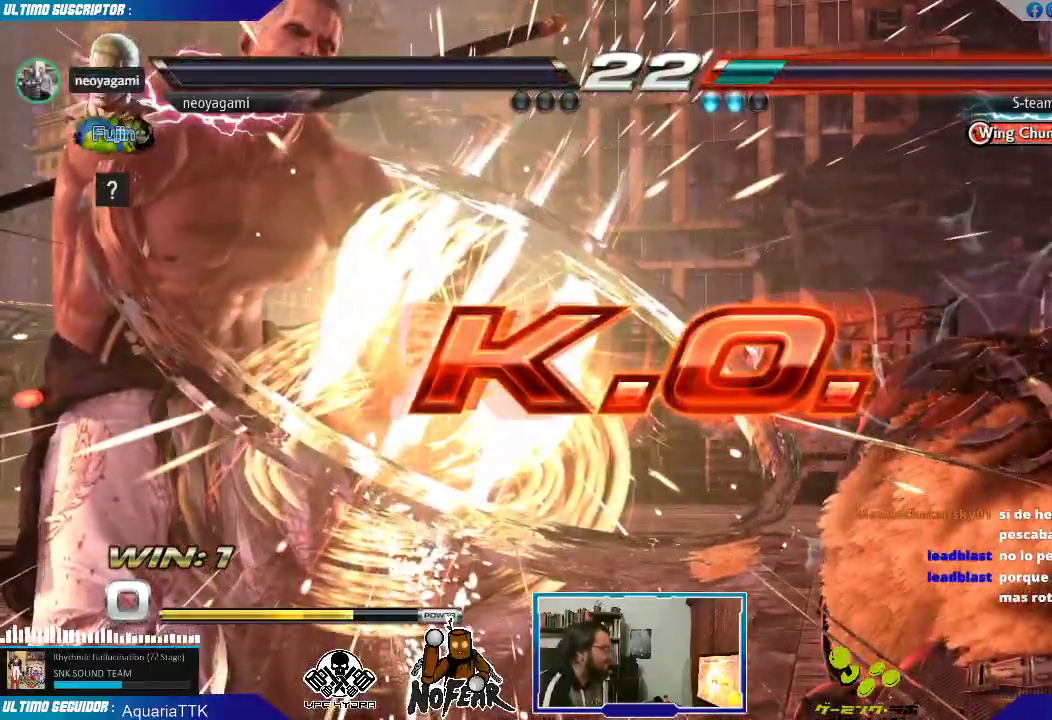
{"dt_ms": 500, "buttons": [], "left_stick": "center", "events": [[100, "left_stick", "center"], [117, "L1", "down"], [183, "L1", "up"], [350, "L1", "down"], [467, "L1", "up"]]}
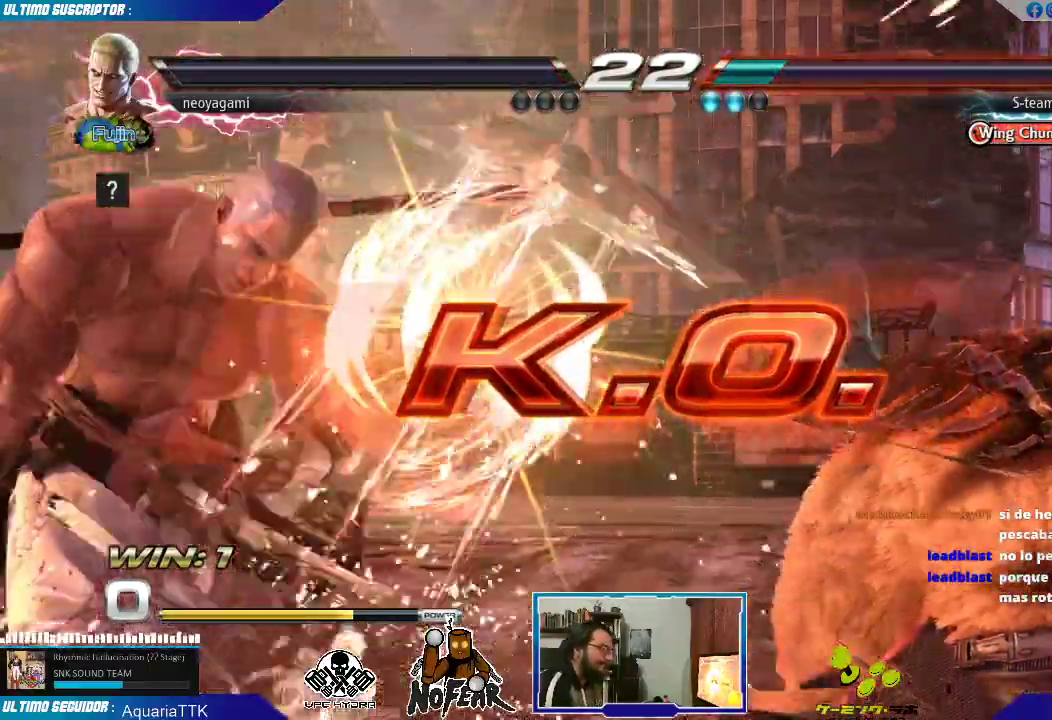
{"dt_ms": 500, "buttons": [], "left_stick": "center", "events": [[200, "L1", "down"], [367, "L1", "up"]]}
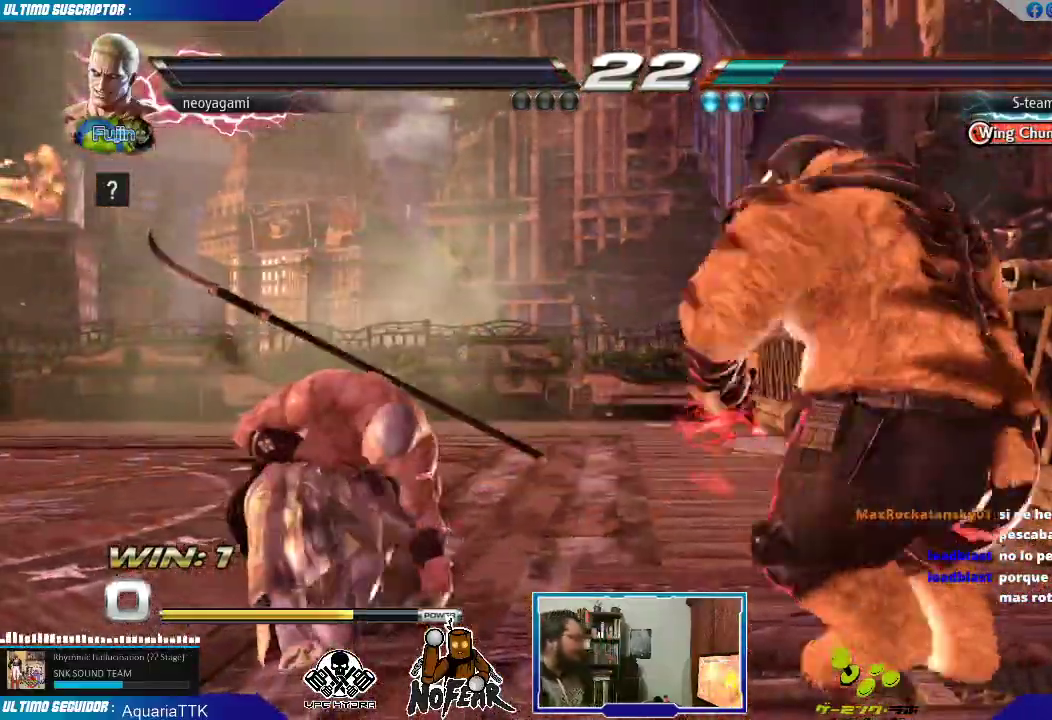
{"dt_ms": 500, "buttons": [], "left_stick": "center", "events": []}
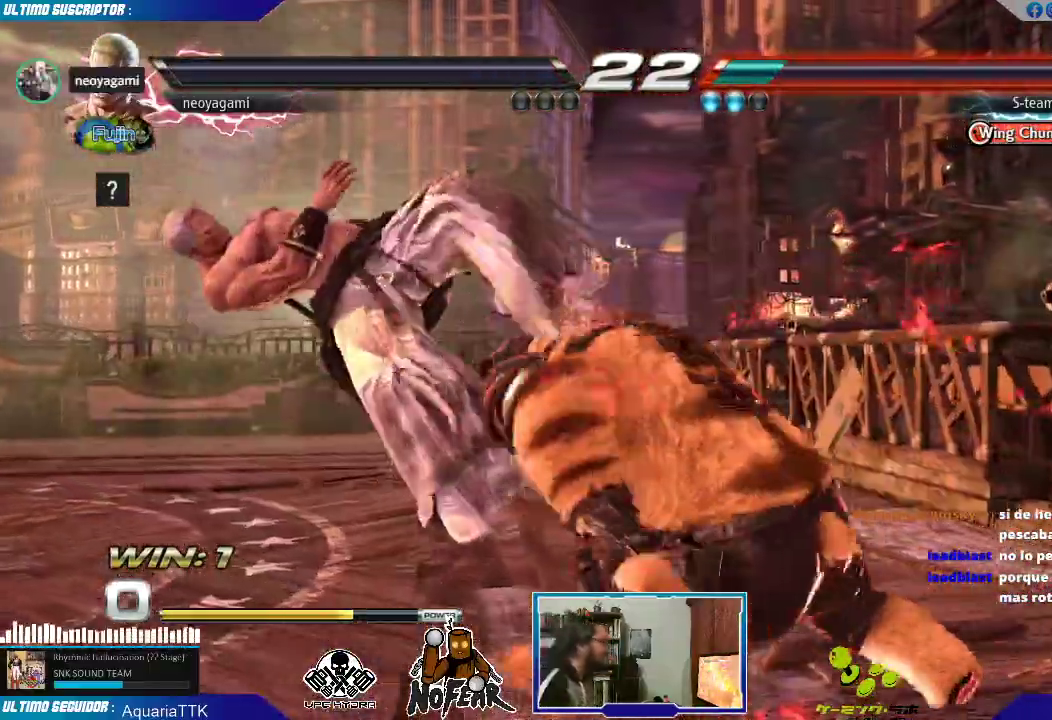
{"dt_ms": 500, "buttons": ["L2", "START"], "left_stick": "center", "events": [[317, "L2", "down"], [383, "L2", "up"], [467, "L2", "down"], [467, "START", "down"]]}
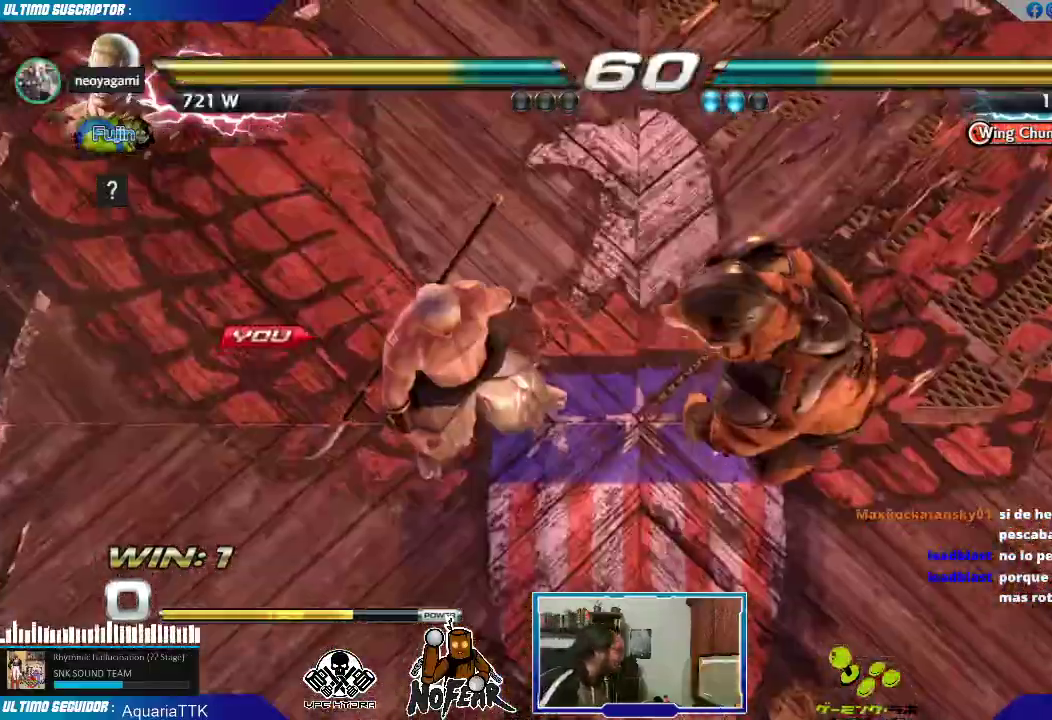
{"dt_ms": 500, "buttons": [], "left_stick": "center", "events": [[17, "L2", "up"], [17, "START", "up"], [100, "START", "down"], [250, "START", "up"], [350, "START", "down"], [467, "START", "up"]]}
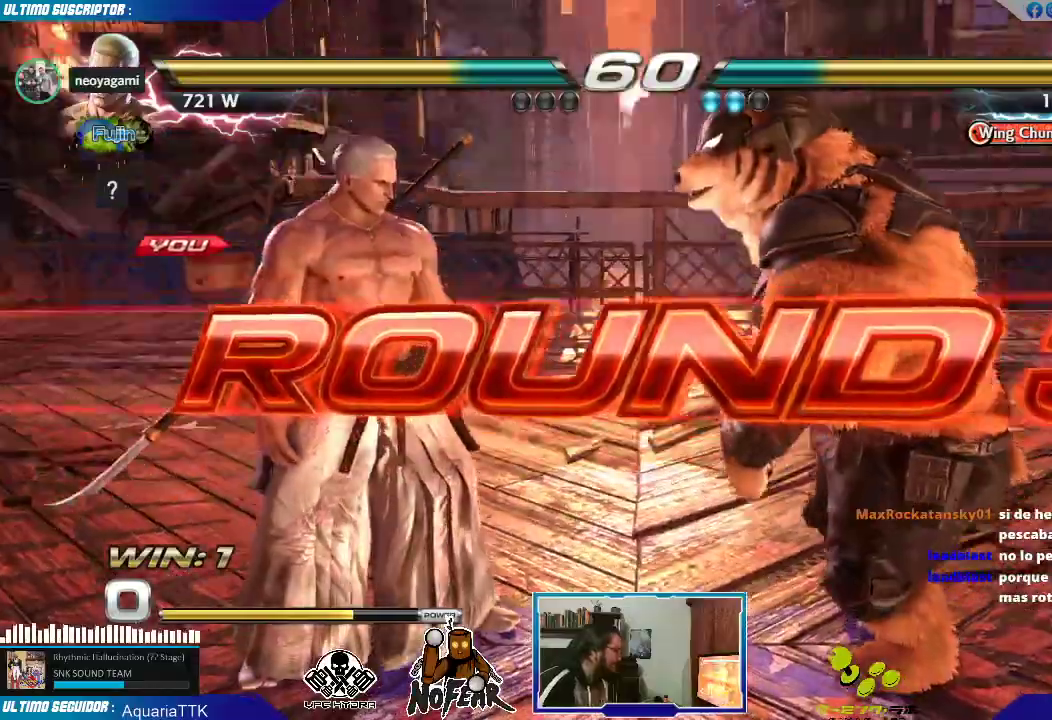
{"dt_ms": 500, "buttons": [], "left_stick": "center", "events": [[317, "L1", "down"], [333, "left_stick", "left"], [367, "L1", "up"], [400, "left_stick", "center"]]}
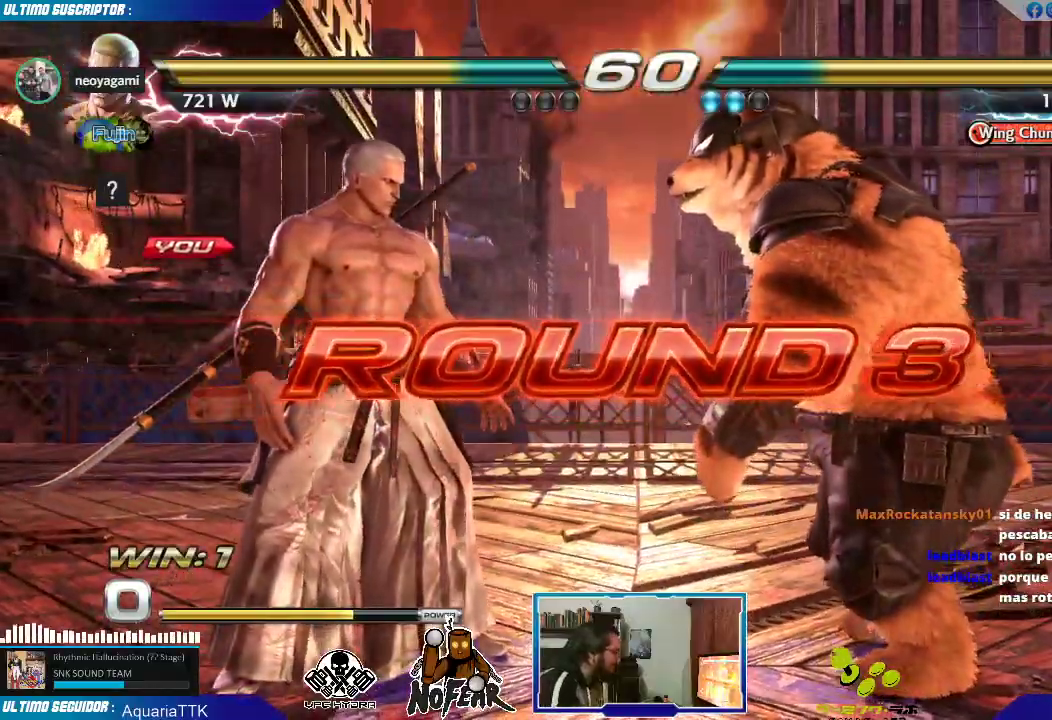
{"dt_ms": 500, "buttons": [], "left_stick": "center", "events": [[83, "L1", "down"], [133, "L1", "up"], [317, "left_stick", "left"], [467, "left_stick", "center"]]}
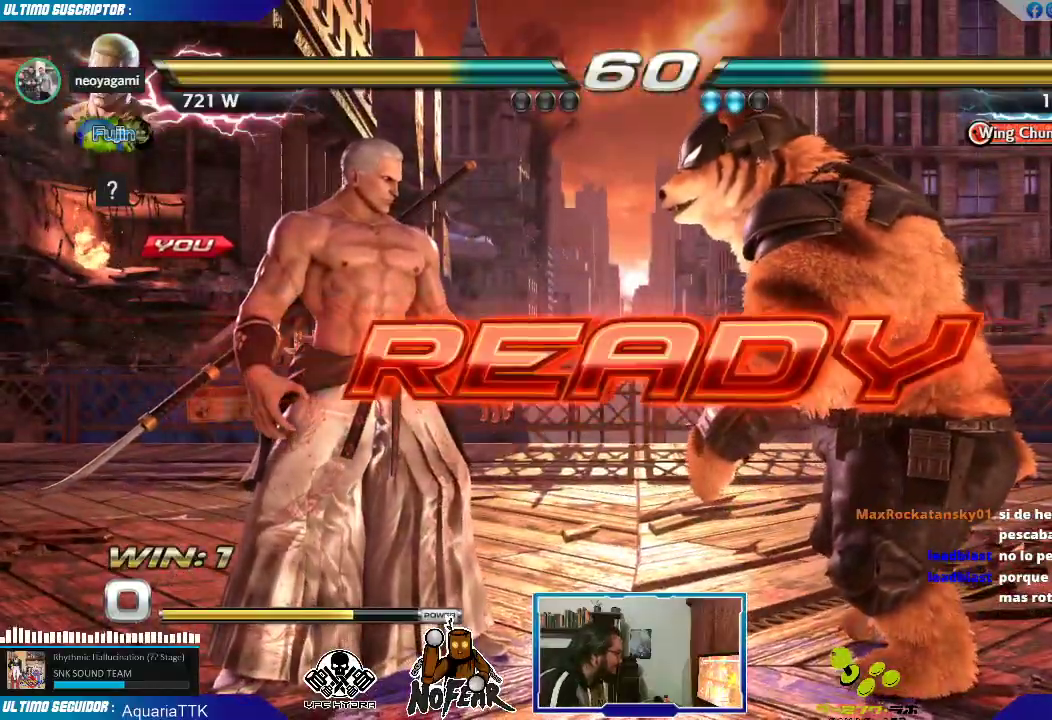
{"dt_ms": 500, "buttons": [], "left_stick": "center", "events": []}
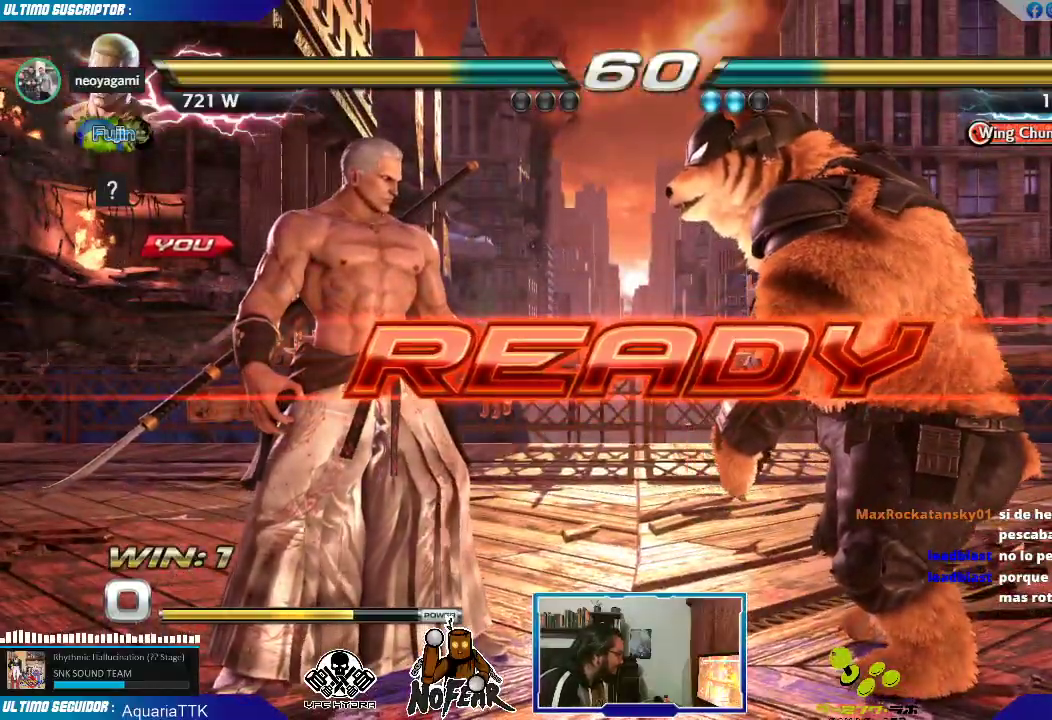
{"dt_ms": 500, "buttons": [], "left_stick": "center", "events": []}
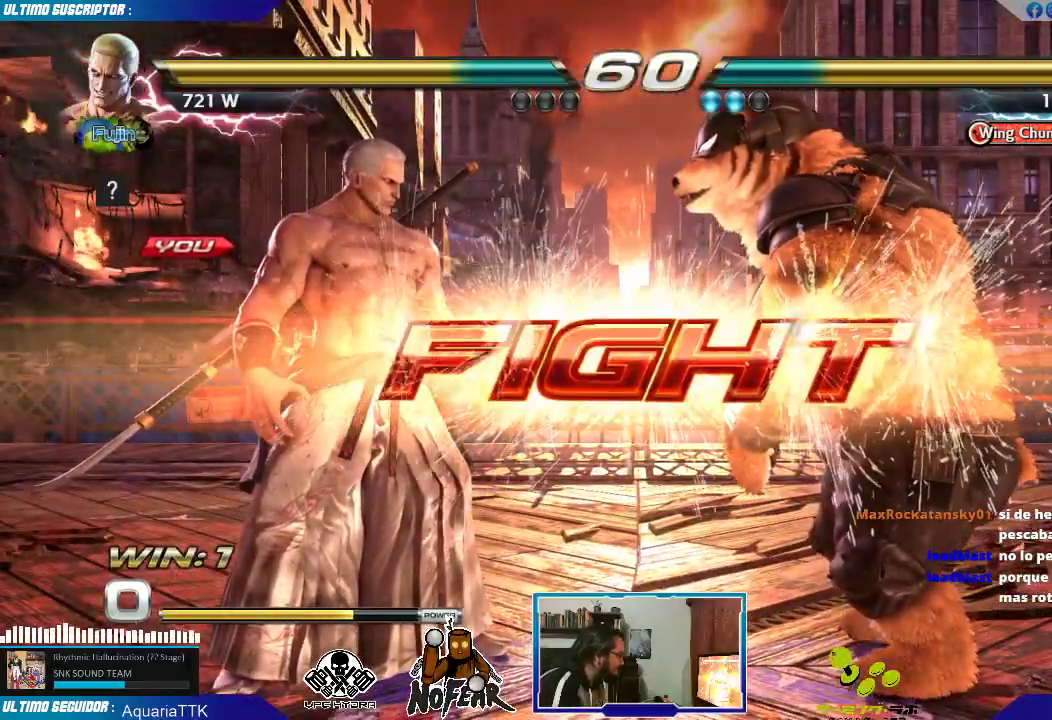
{"dt_ms": 500, "buttons": [], "left_stick": "down-right", "events": [[233, "left_stick", "right"], [333, "left_stick", "down-right"]]}
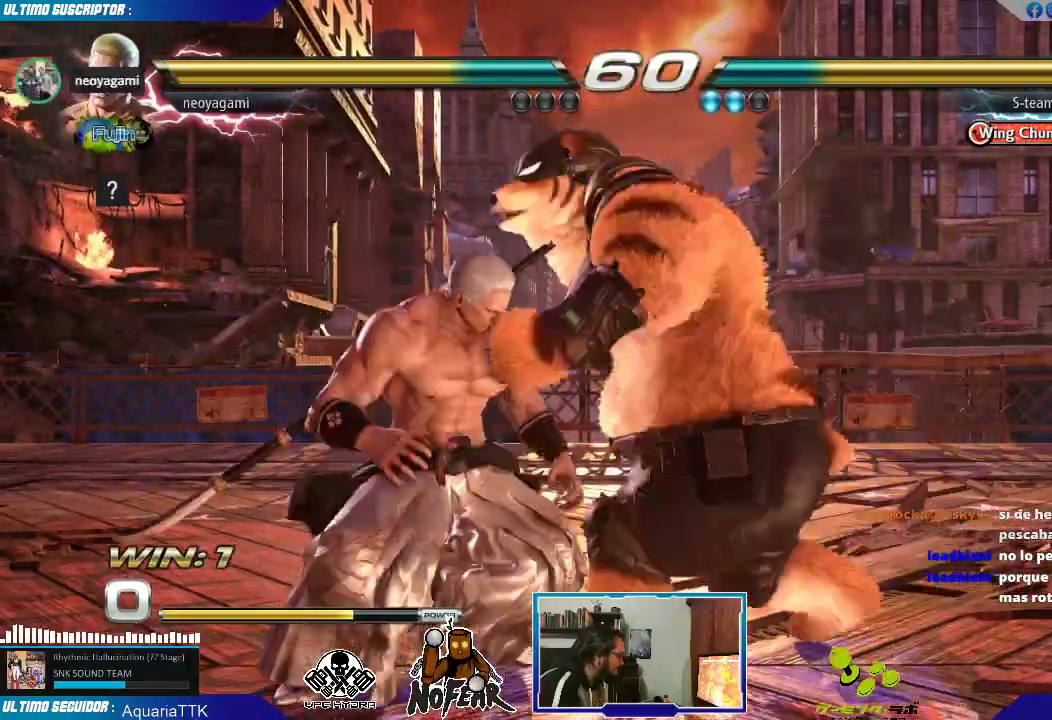
{"dt_ms": 500, "buttons": [], "left_stick": "left", "events": [[83, "left_stick", "center"], [383, "left_stick", "left"]]}
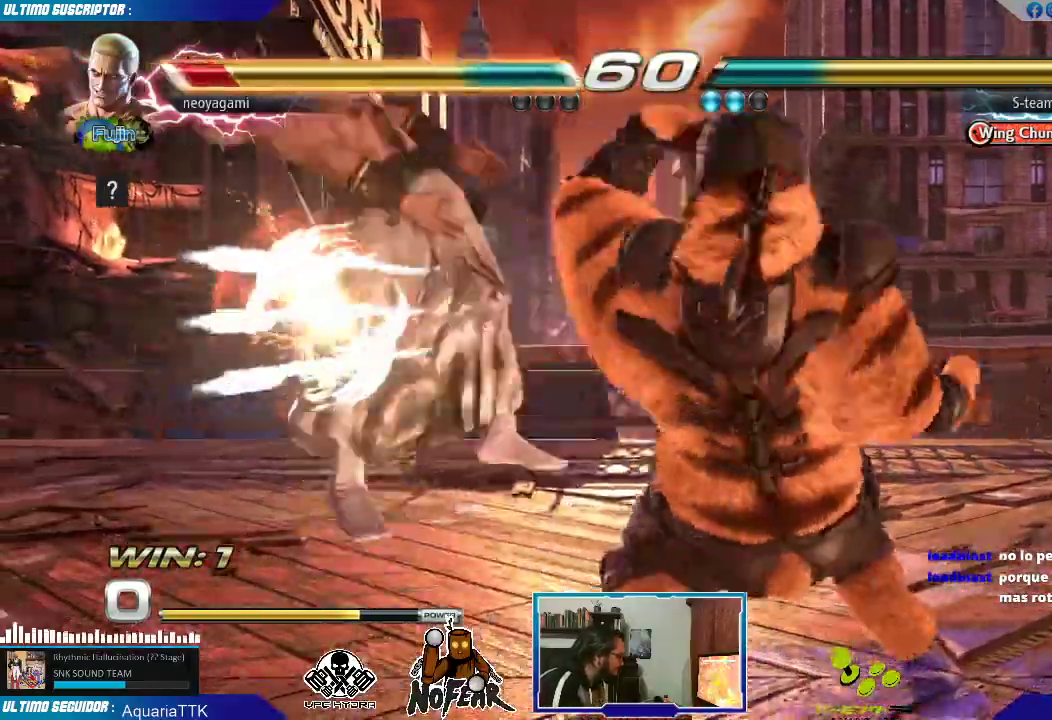
{"dt_ms": 500, "buttons": [], "left_stick": "center"}
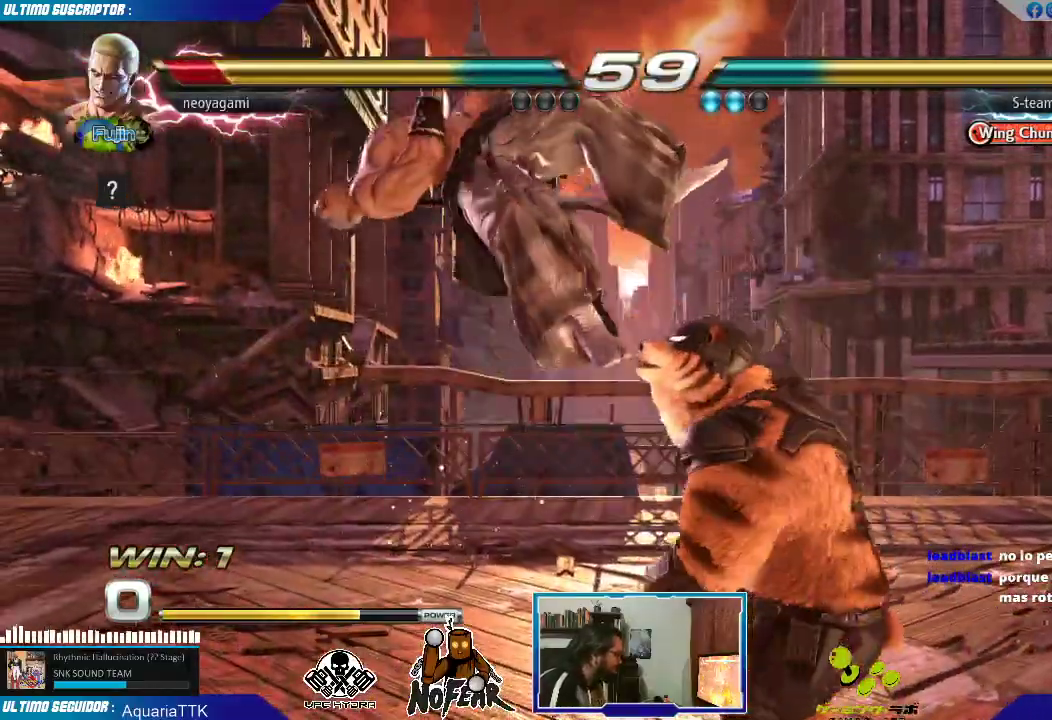
{"dt_ms": 500, "buttons": [], "left_stick": "center", "events": [[67, "L1", "down"], [100, "L1", "up"], [167, "L1", "down"], [233, "L1", "up"]]}
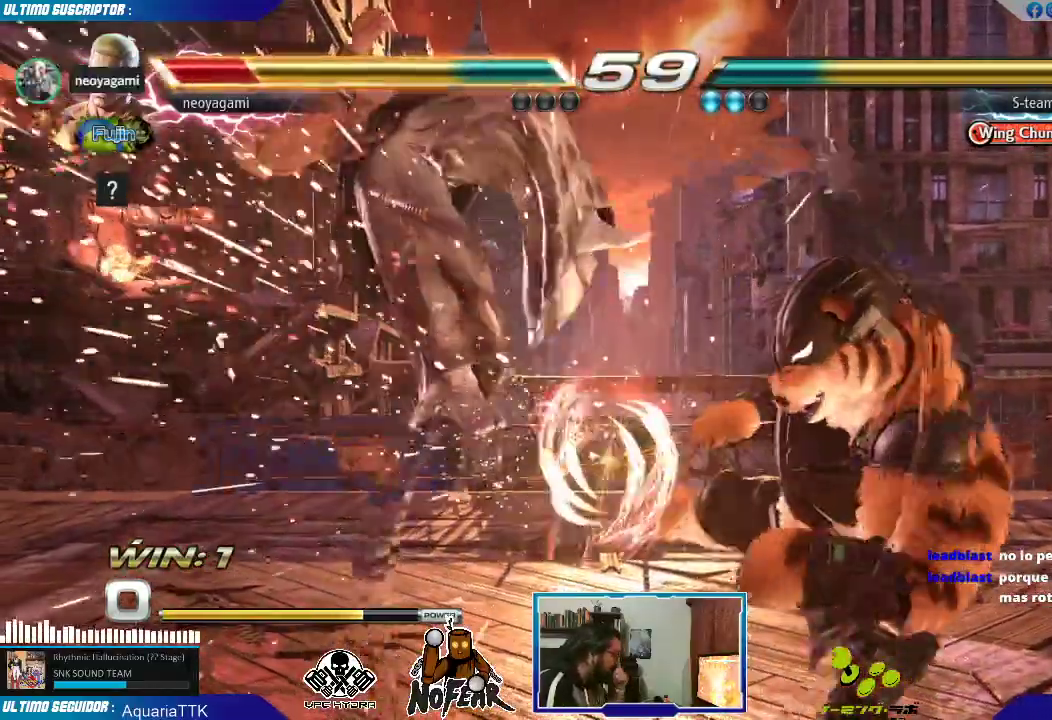
{"dt_ms": 1000, "buttons": [], "left_stick": "center"}
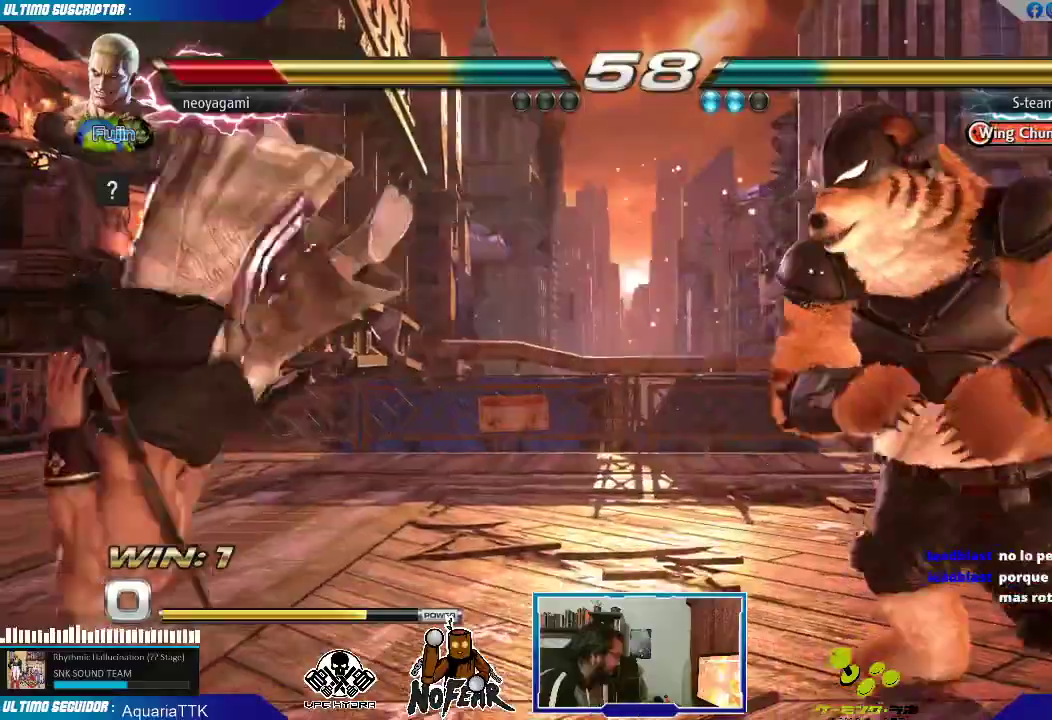
{"dt_ms": 500, "buttons": [], "left_stick": "center", "events": [[50, "L1", "down"], [83, "L1", "up"], [167, "L1", "down"], [233, "L1", "up"], [300, "L1", "down"], [383, "L1", "up"]]}
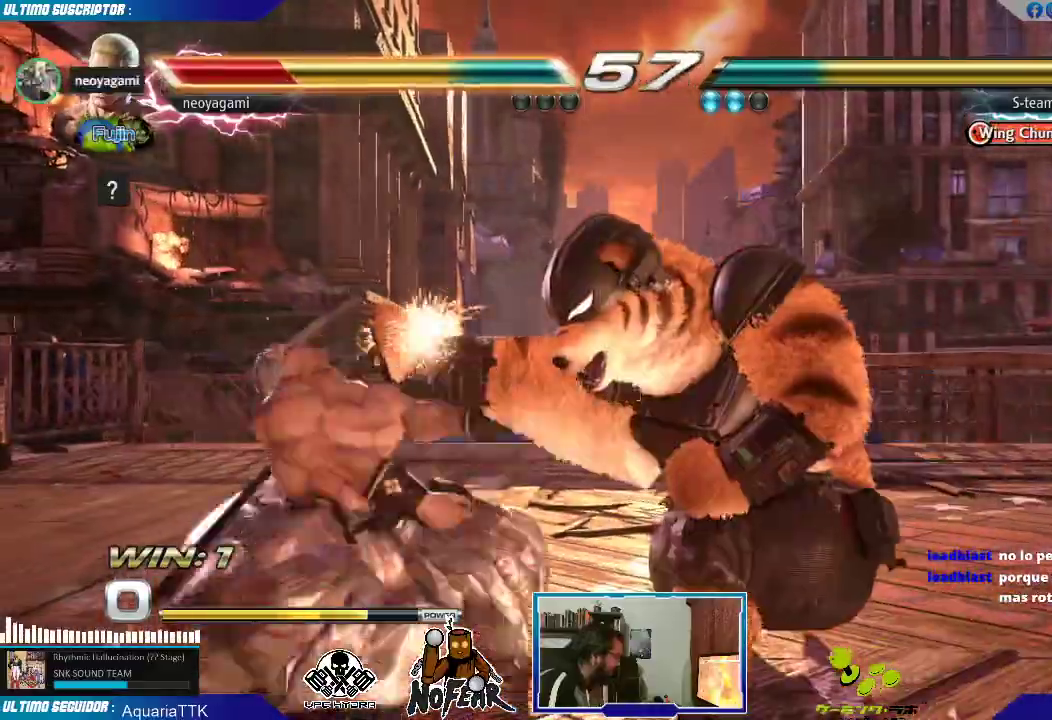
{"dt_ms": 500, "buttons": [], "left_stick": "center", "events": []}
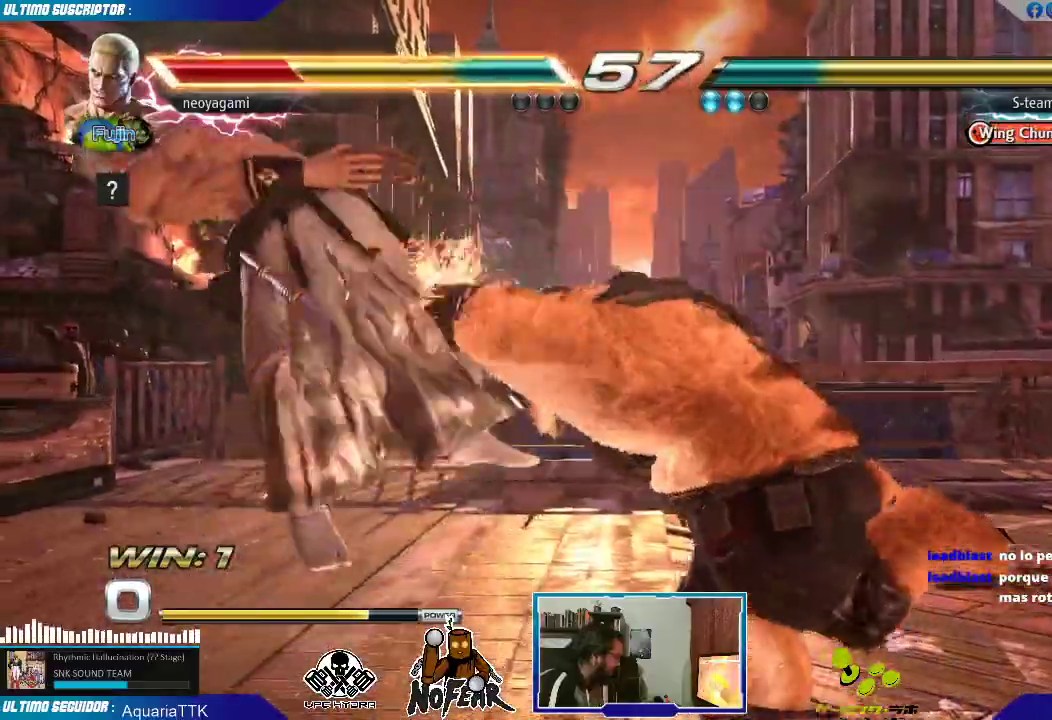
{"dt_ms": 500, "buttons": ["L1"], "left_stick": "center", "events": [[267, "L1", "down"], [300, "L1", "up"], [383, "L1", "down"], [433, "L1", "up"], [500, "L1", "down"]]}